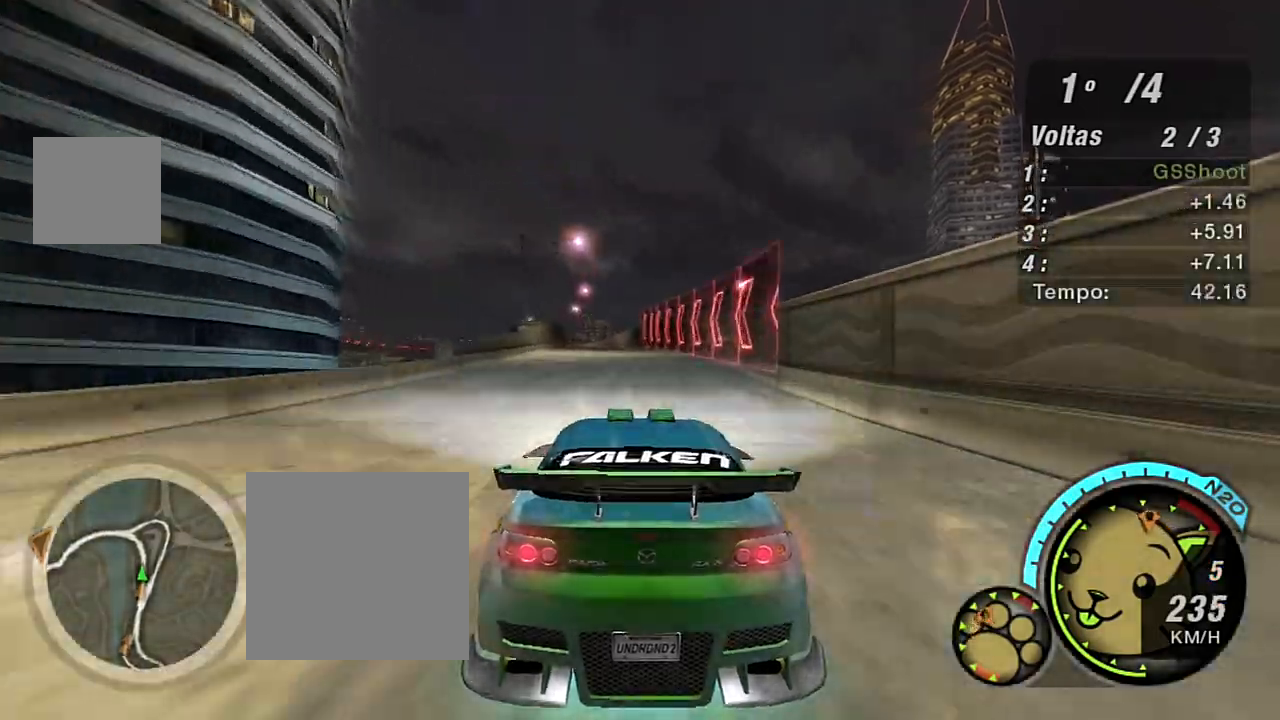
Gameplay with a controller (Xbox layout); each line is a JSON object with the inputs held at the frame after it. "events" lists button and stick changes between this image and that frame as [ms after this image, input, new state], when the widget could be followed in between.
{"buttons": ["R2", "R3"], "left_stick": "up-left", "right_stick": "center", "events": [[134, "left_stick", "left"], [167, "R3", "down"], [200, "left_stick", "up-left"], [300, "left_stick", "center"], [401, "left_stick", "up-left"]]}
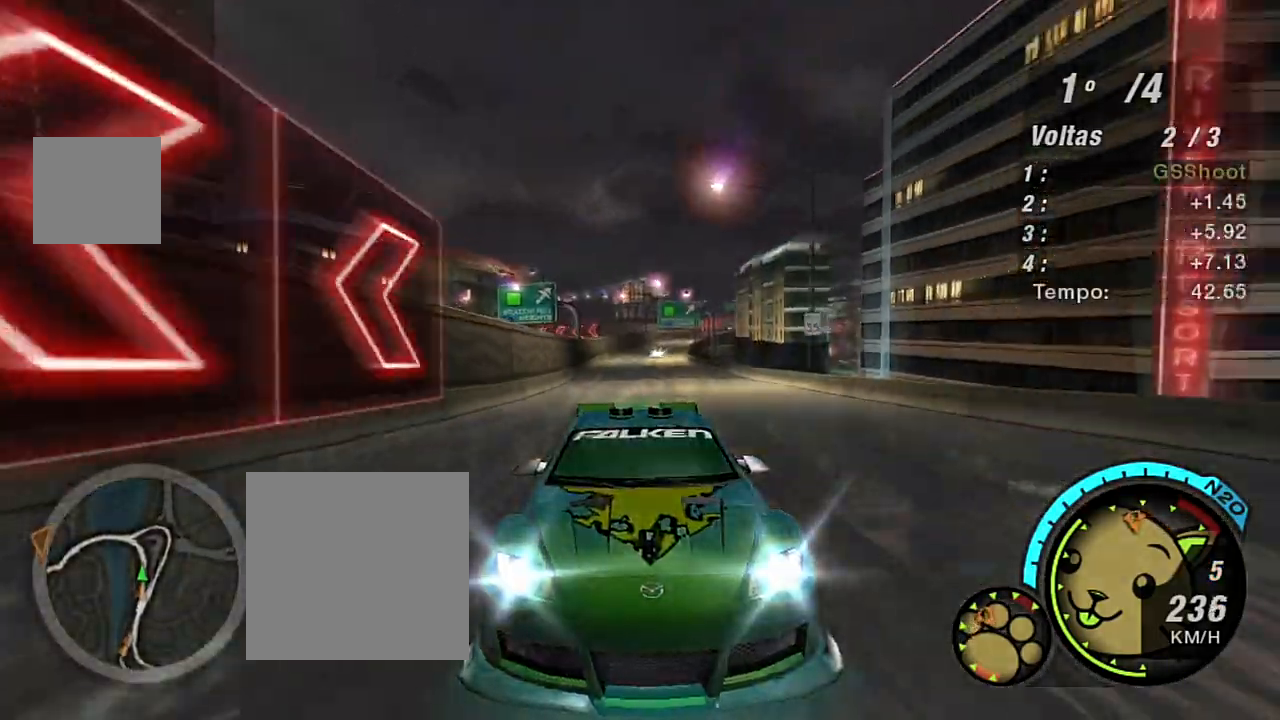
{"buttons": ["R2"], "left_stick": "center", "right_stick": "center", "events": [[33, "left_stick", "center"], [133, "R3", "up"], [167, "left_stick", "left"], [367, "left_stick", "center"]]}
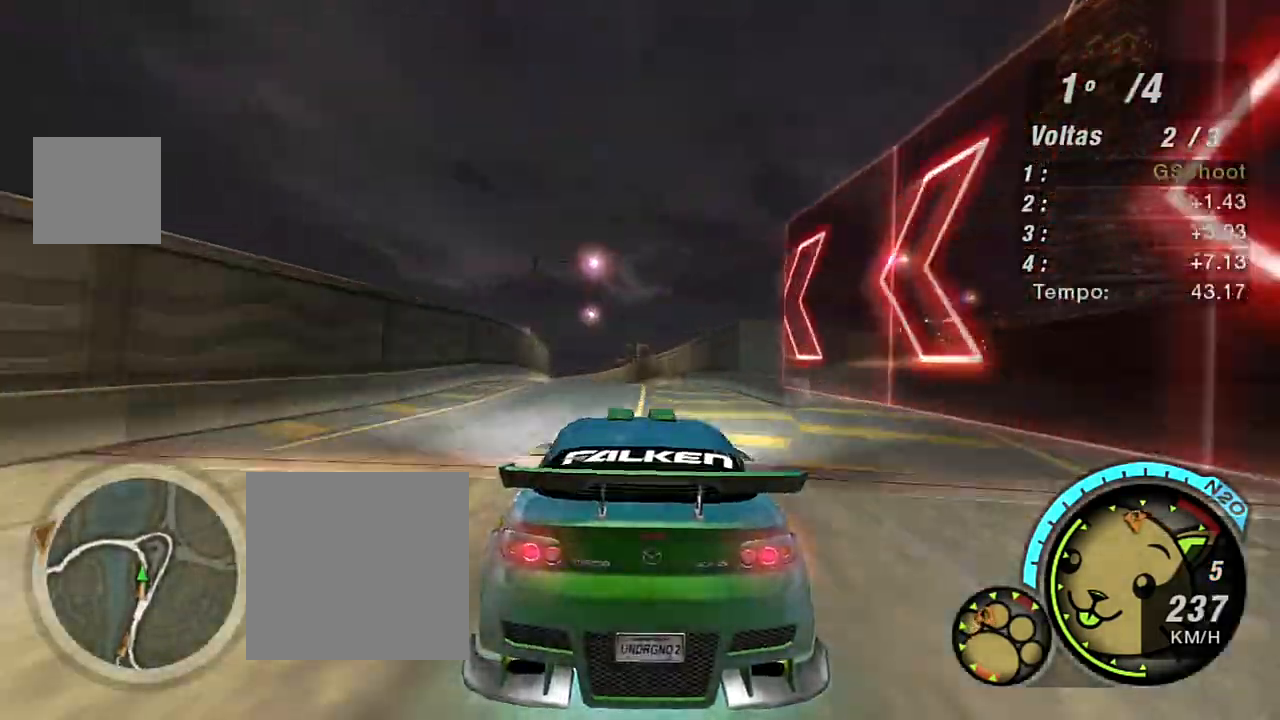
{"buttons": ["L2"], "left_stick": "left", "right_stick": "center", "events": [[267, "left_stick", "left"], [434, "L2", "down"], [501, "R2", "up"]]}
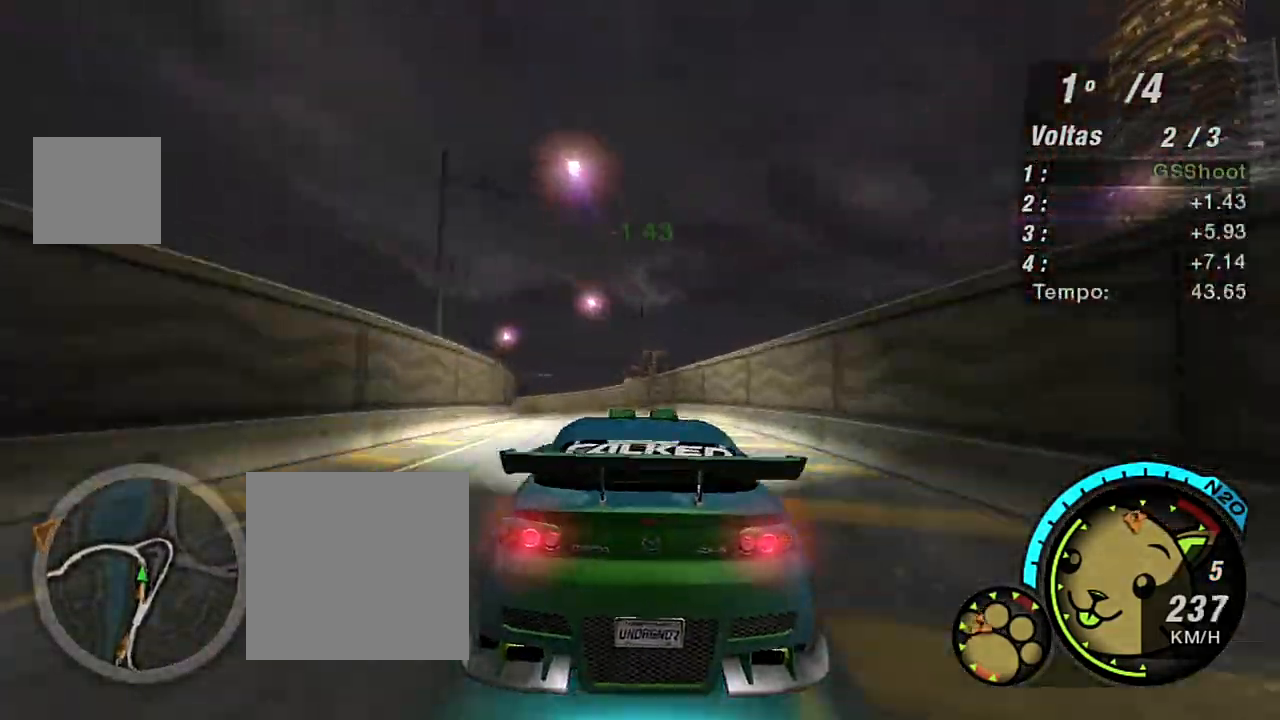
{"buttons": [], "left_stick": "left", "right_stick": "center", "events": [[100, "left_stick", "center"], [233, "L2", "up"], [467, "left_stick", "left"]]}
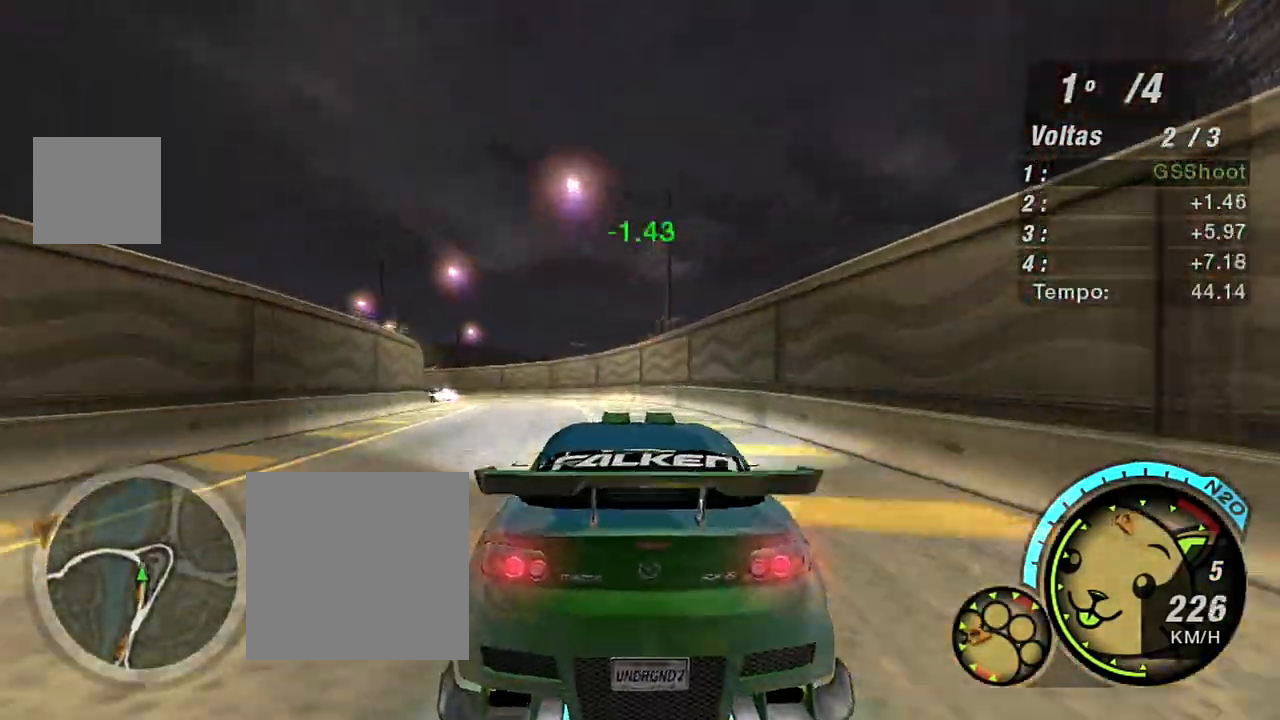
{"buttons": [], "left_stick": "left", "right_stick": "center", "events": [[134, "L2", "down"], [234, "L2", "up"], [234, "left_stick", "center"], [367, "left_stick", "left"]]}
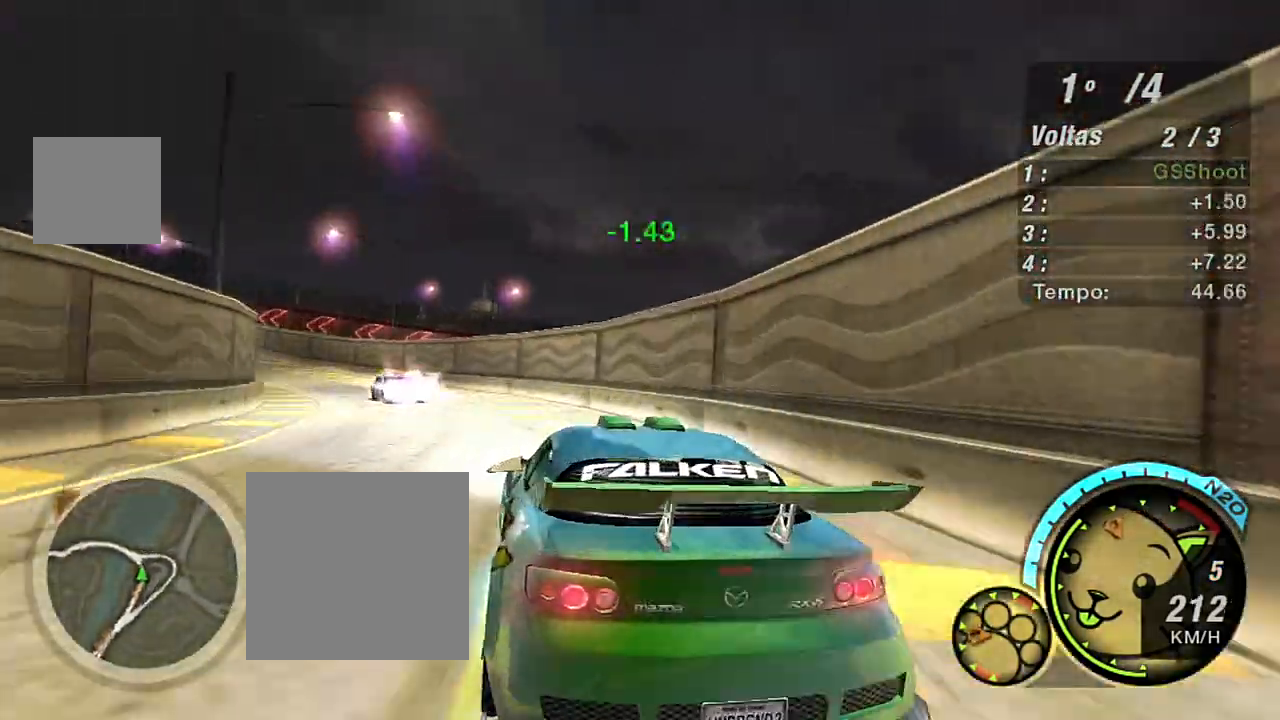
{"buttons": [], "left_stick": "down-left", "right_stick": "center", "events": [[166, "L1", "down"], [267, "L1", "up"], [500, "left_stick", "down-left"]]}
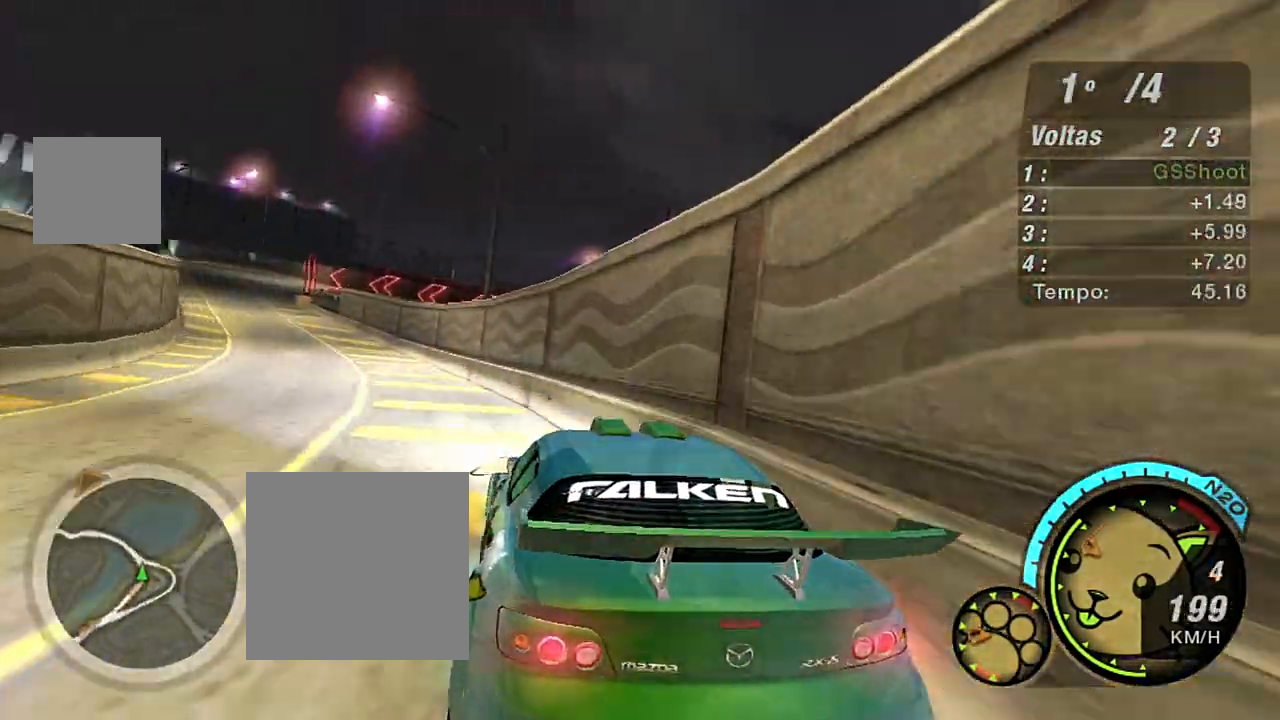
{"buttons": ["R2"], "left_stick": "center", "right_stick": "center", "events": [[234, "R2", "down"], [334, "left_stick", "center"]]}
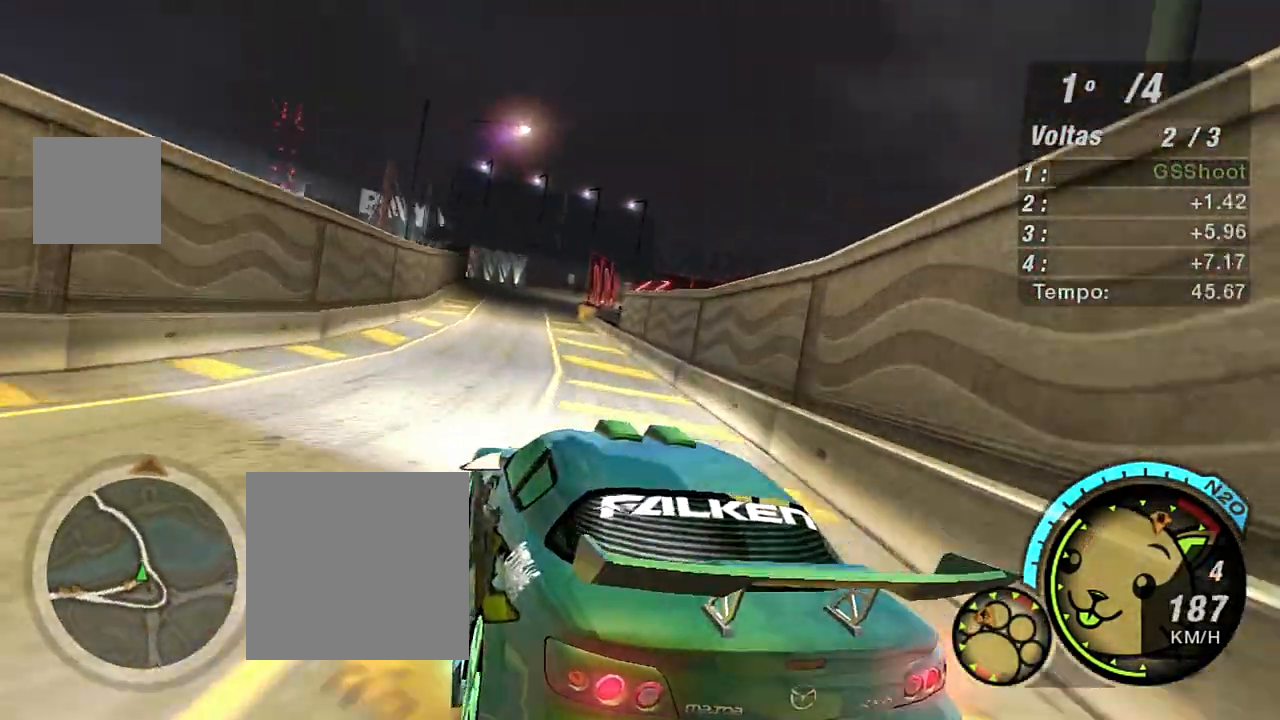
{"buttons": ["R2"], "left_stick": "up-right", "right_stick": "center", "events": [[100, "left_stick", "up-right"], [333, "left_stick", "up"], [467, "left_stick", "up-right"]]}
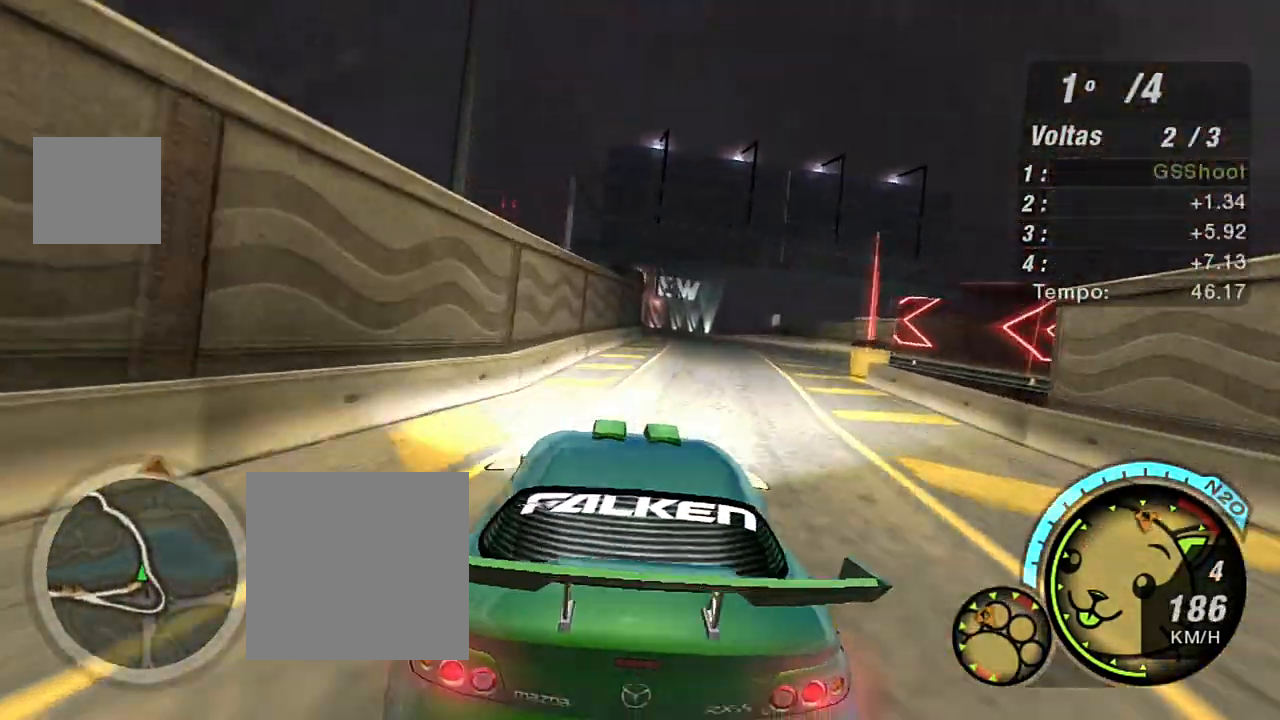
{"buttons": ["R2"], "left_stick": "up-left", "right_stick": "center", "events": [[501, "left_stick", "up-left"]]}
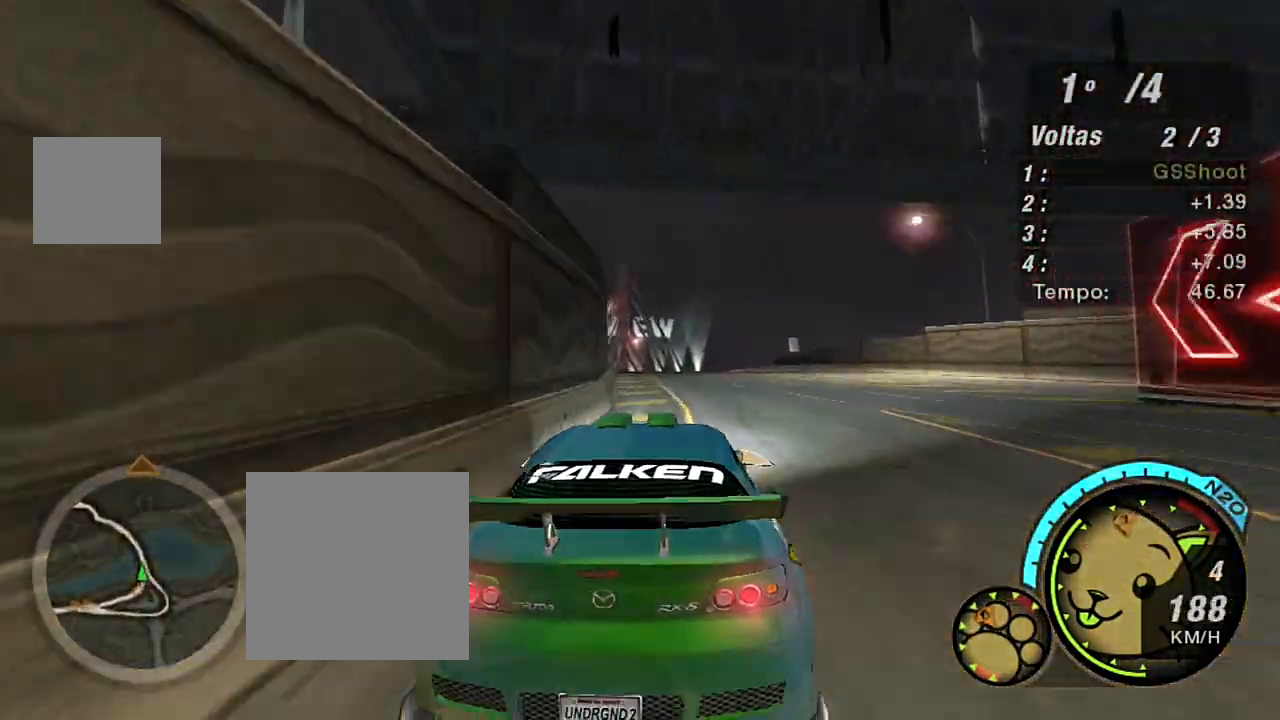
{"buttons": ["R2"], "left_stick": "center", "right_stick": "center", "events": [[33, "left_stick", "left"], [166, "left_stick", "center"]]}
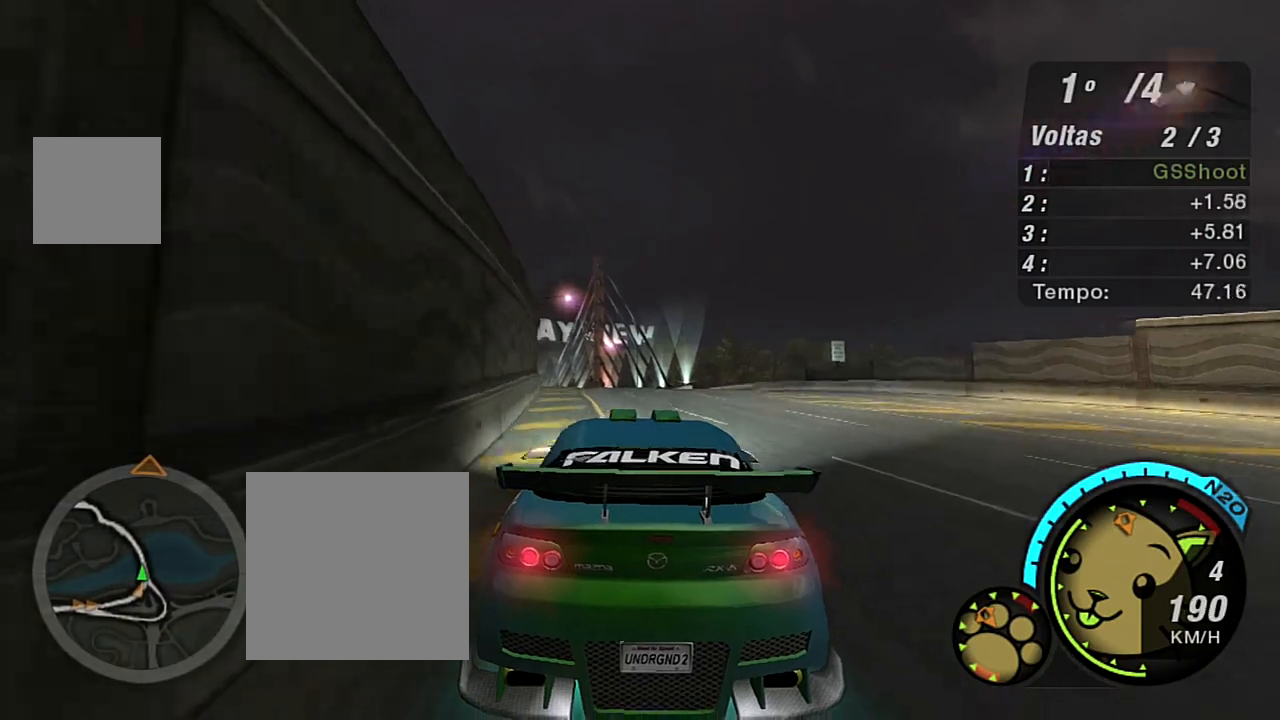
{"buttons": ["R2"], "left_stick": "center", "right_stick": "center", "events": [[34, "left_stick", "up-right"], [200, "left_stick", "center"]]}
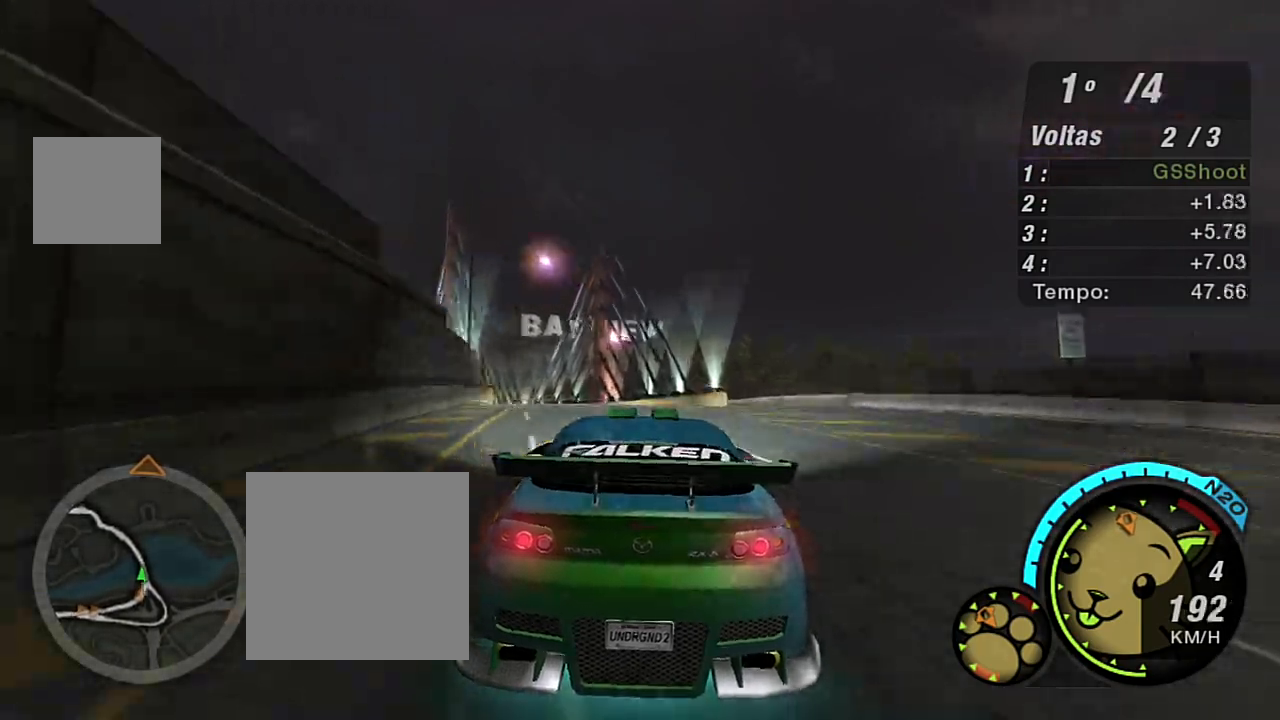
{"buttons": ["R2"], "left_stick": "up-left", "right_stick": "center", "events": [[100, "left_stick", "up-left"], [367, "left_stick", "center"], [433, "left_stick", "up-left"]]}
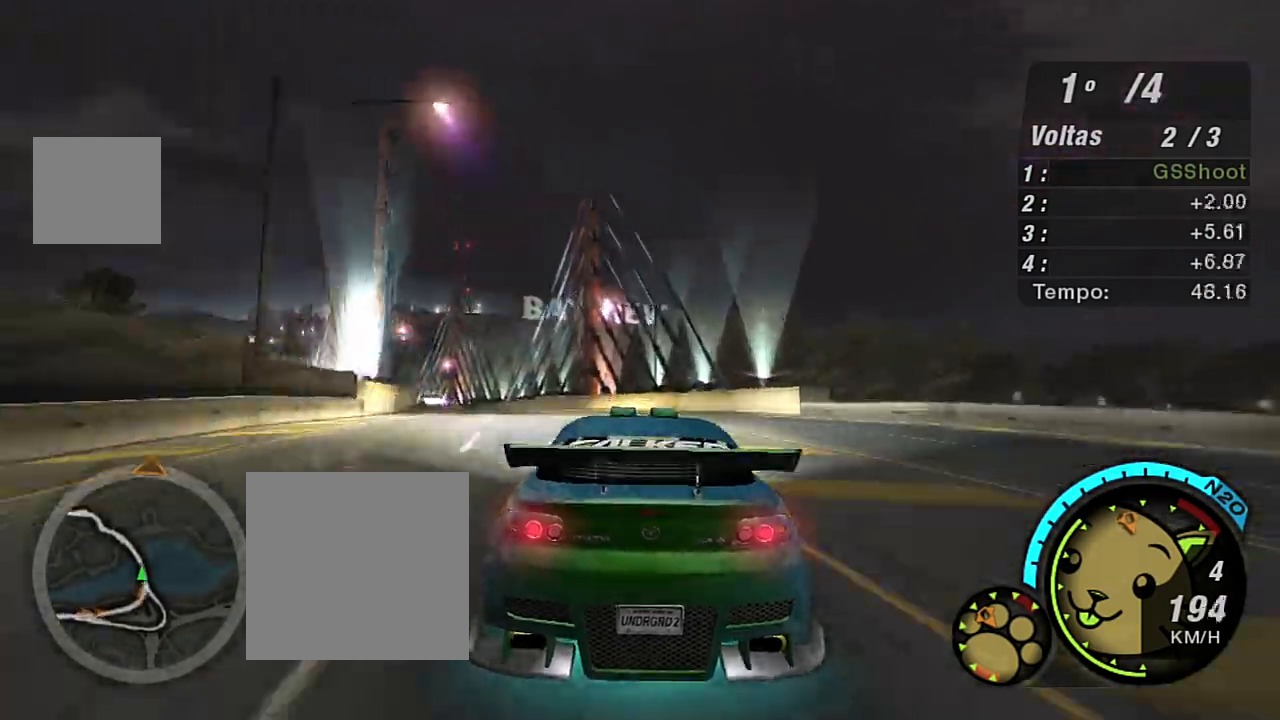
{"buttons": ["R2"], "left_stick": "up-left", "right_stick": "center", "events": []}
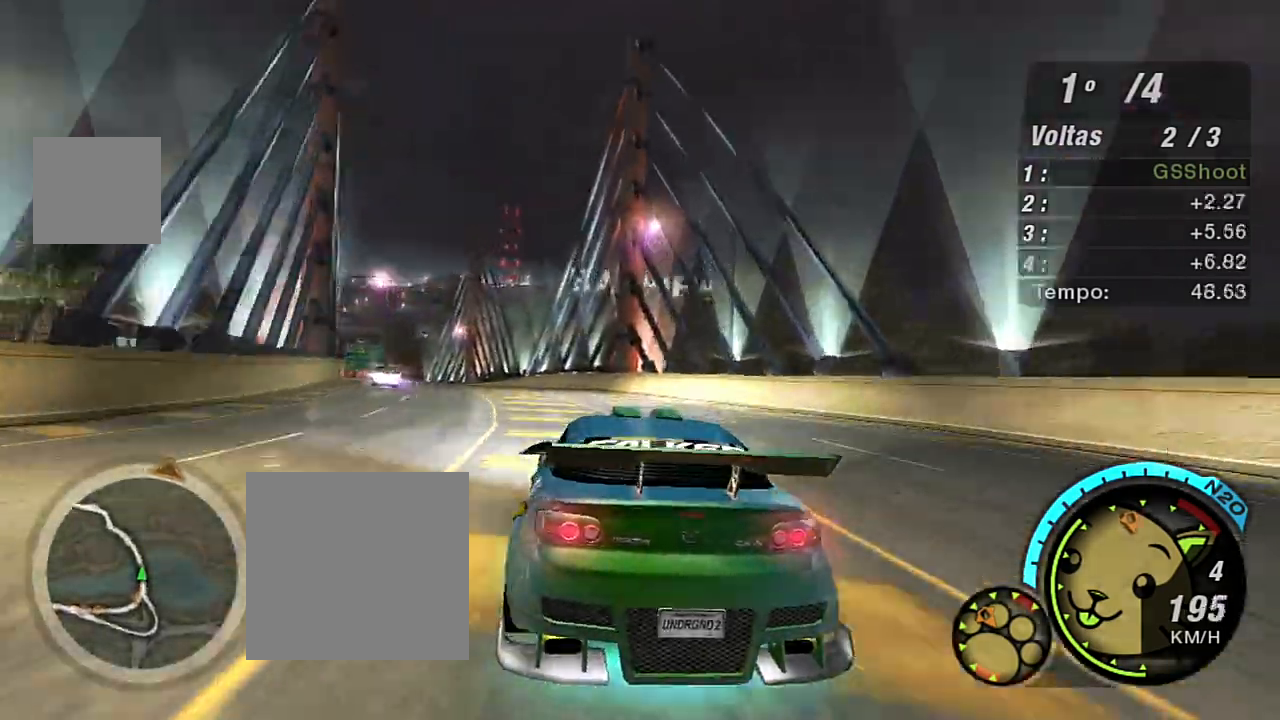
{"buttons": ["R2"], "left_stick": "up-left", "right_stick": "center", "events": [[67, "left_stick", "left"], [301, "left_stick", "center"], [401, "left_stick", "left"], [467, "left_stick", "up-left"]]}
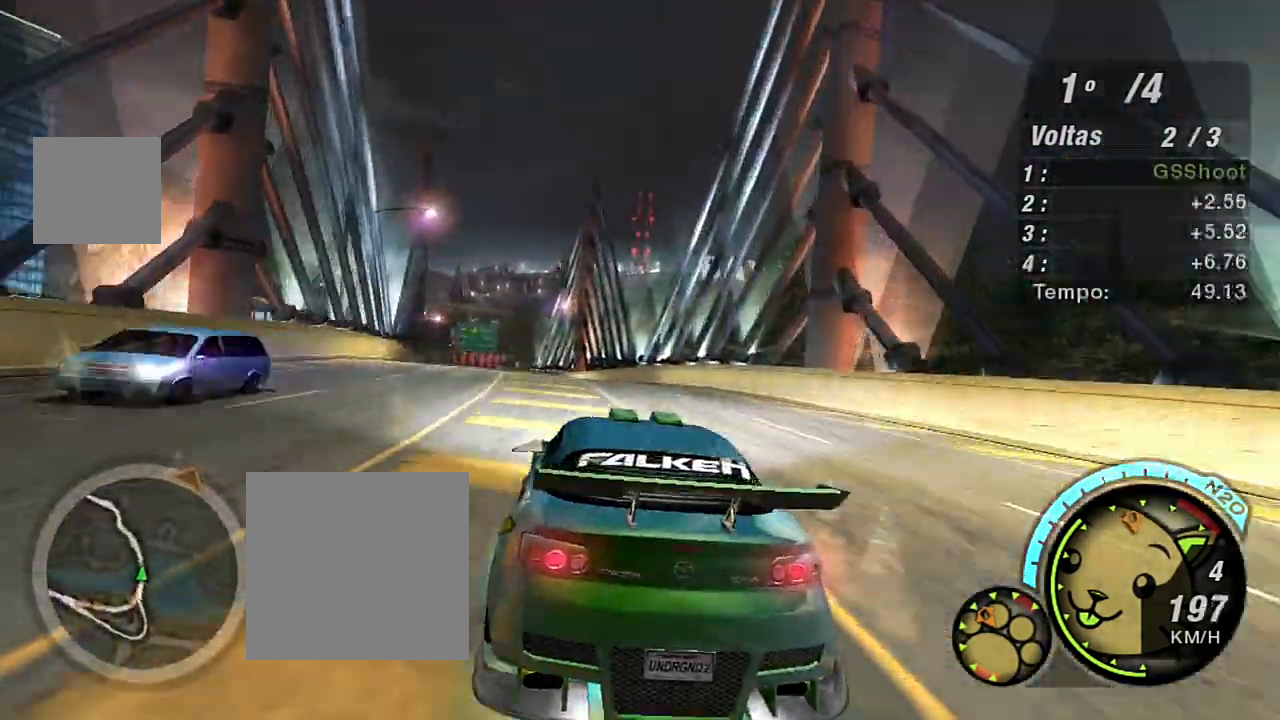
{"buttons": ["R2"], "left_stick": "center", "right_stick": "center", "events": [[367, "left_stick", "center"]]}
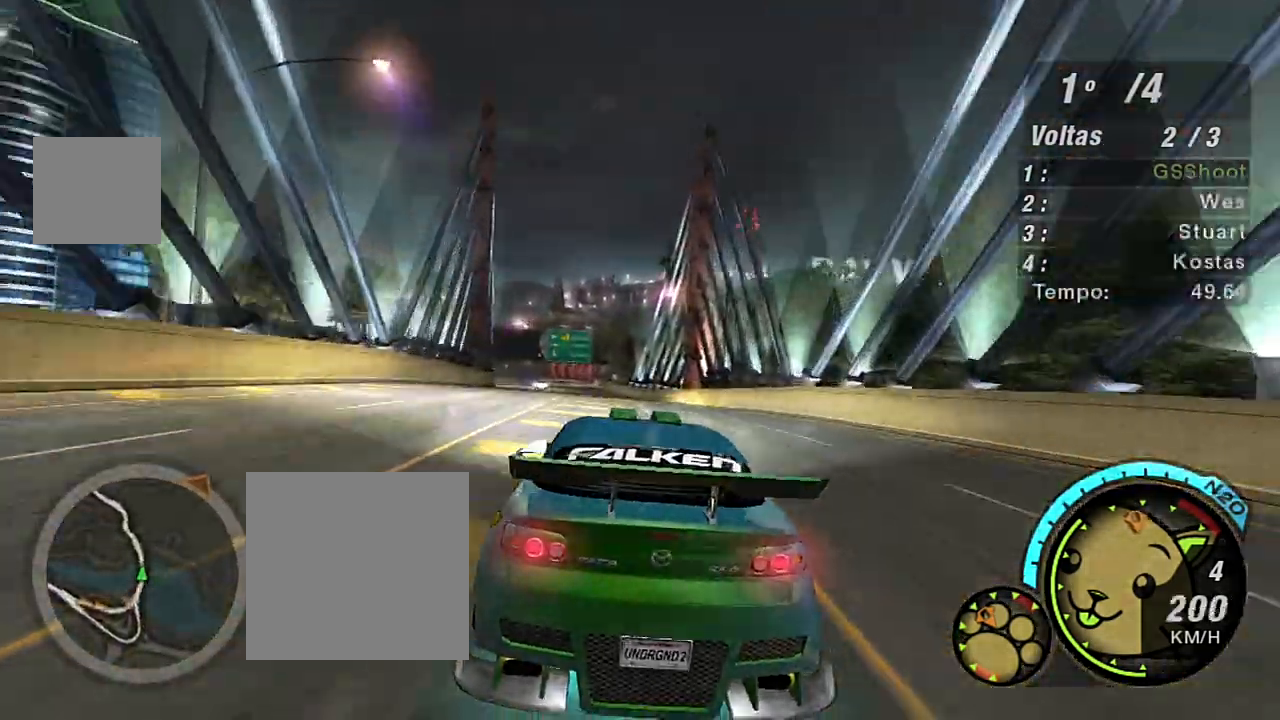
{"buttons": ["R2"], "left_stick": "up-left", "right_stick": "center", "events": [[434, "left_stick", "up-left"]]}
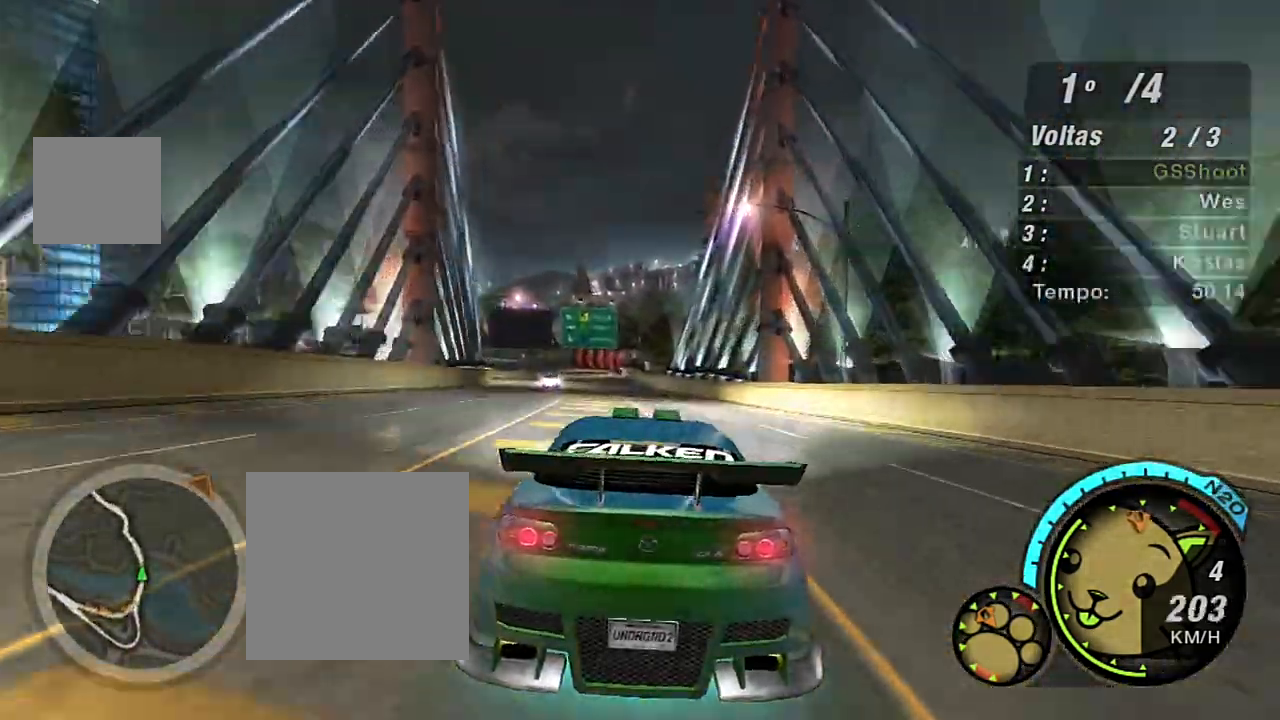
{"buttons": ["R2"], "left_stick": "center", "right_stick": "center", "events": [[67, "left_stick", "up"], [167, "left_stick", "center"], [233, "left_stick", "left"], [434, "left_stick", "center"]]}
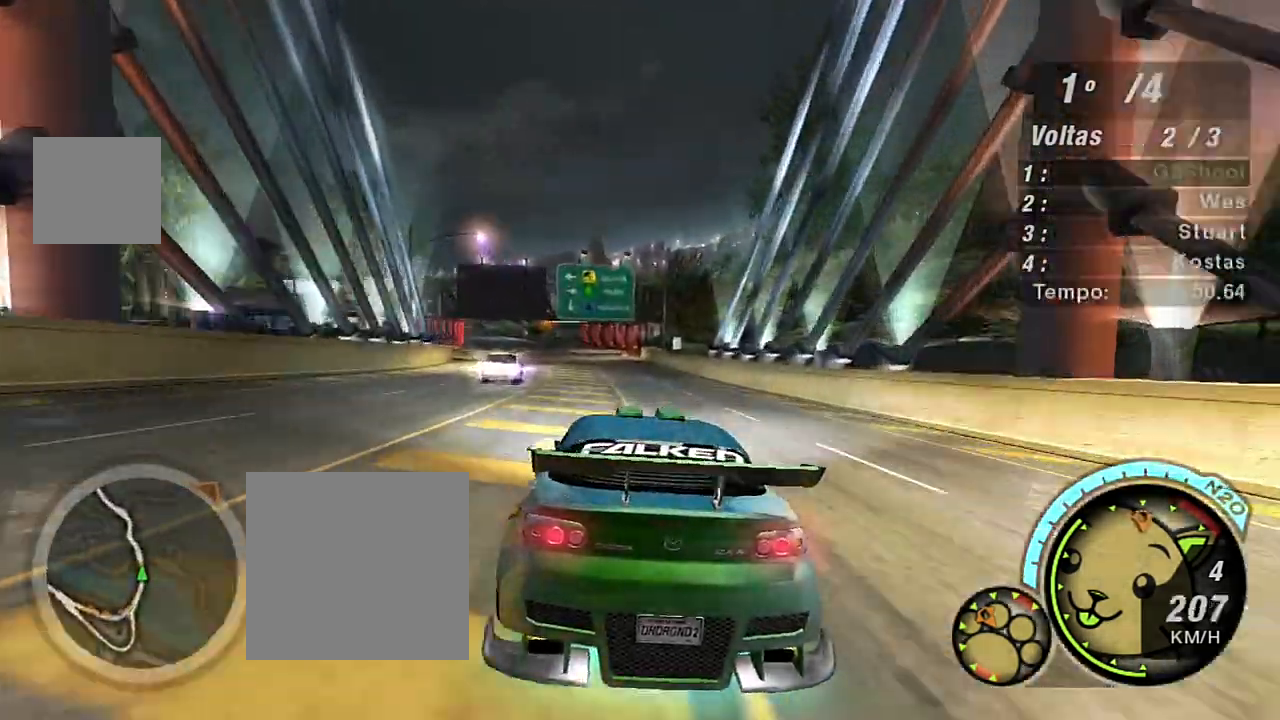
{"buttons": ["R2"], "left_stick": "left", "right_stick": "center", "events": [[67, "left_stick", "left"]]}
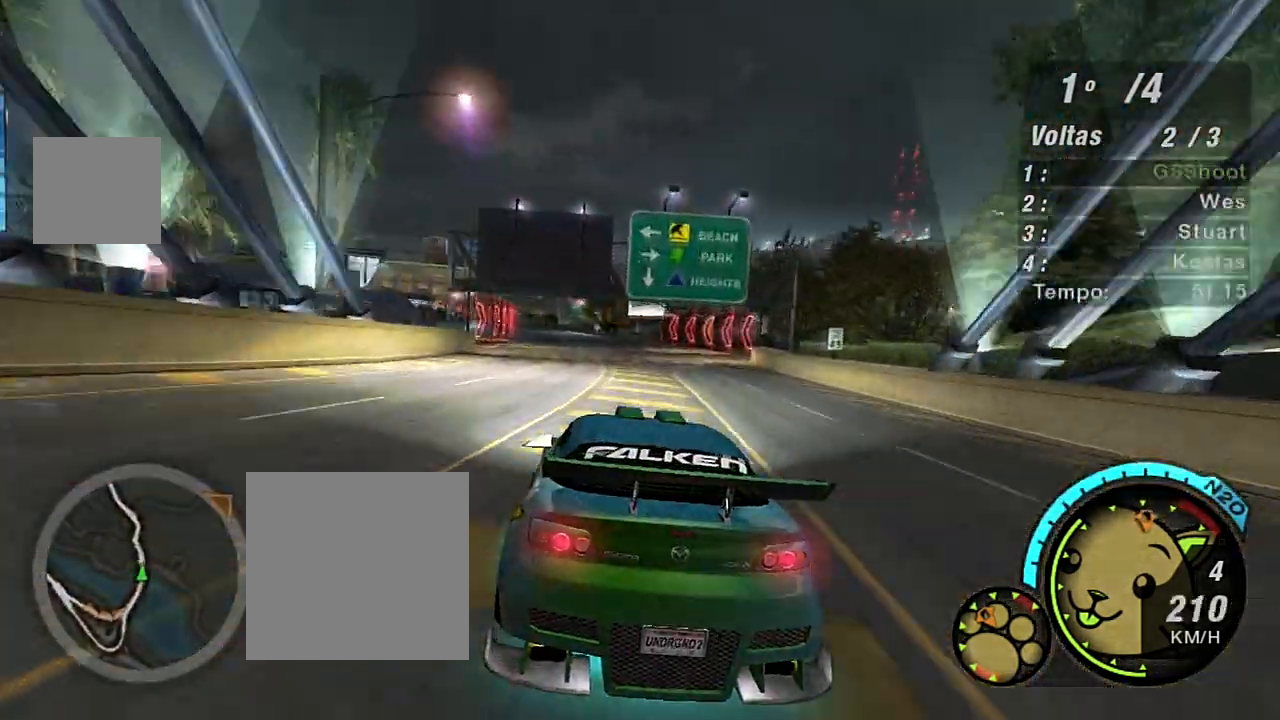
{"buttons": ["R2"], "left_stick": "left", "right_stick": "center", "events": [[133, "left_stick", "up-right"], [400, "left_stick", "left"]]}
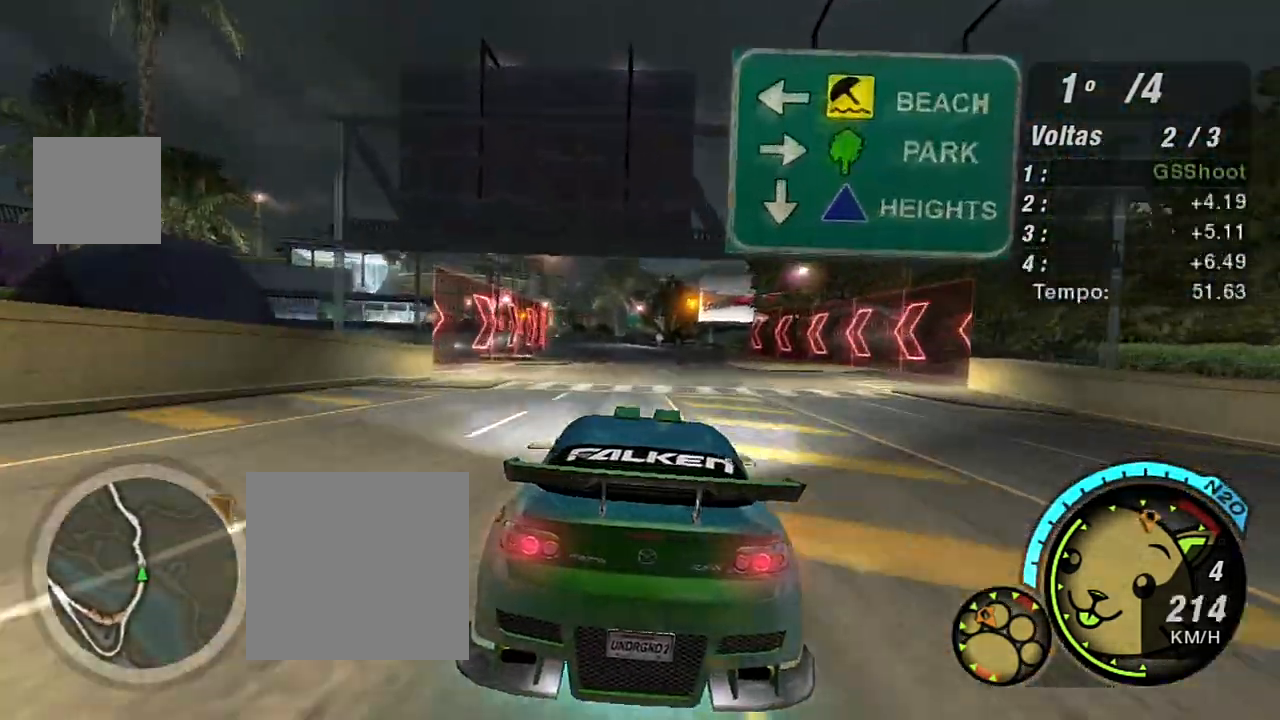
{"buttons": ["R2"], "left_stick": "center", "right_stick": "center", "events": [[34, "left_stick", "center"], [401, "left_stick", "up-left"], [467, "left_stick", "center"]]}
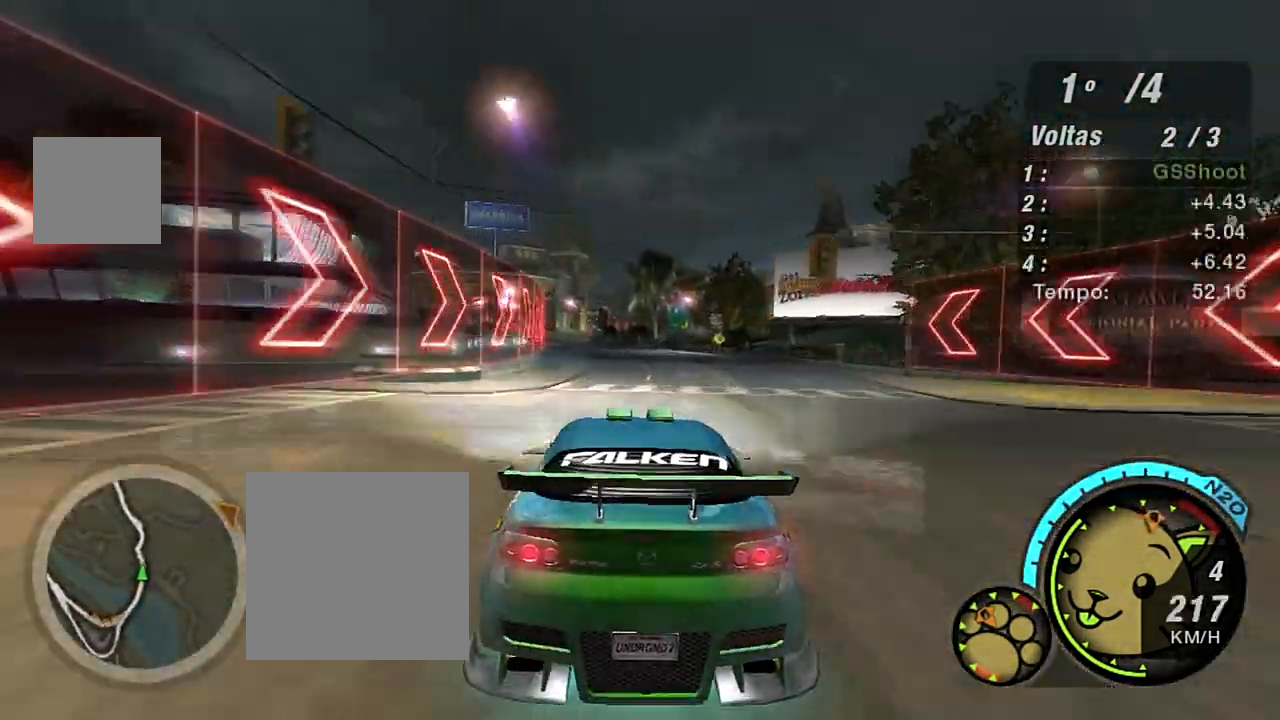
{"buttons": ["R2"], "left_stick": "center", "right_stick": "center", "events": [[300, "left_stick", "left"], [500, "left_stick", "center"]]}
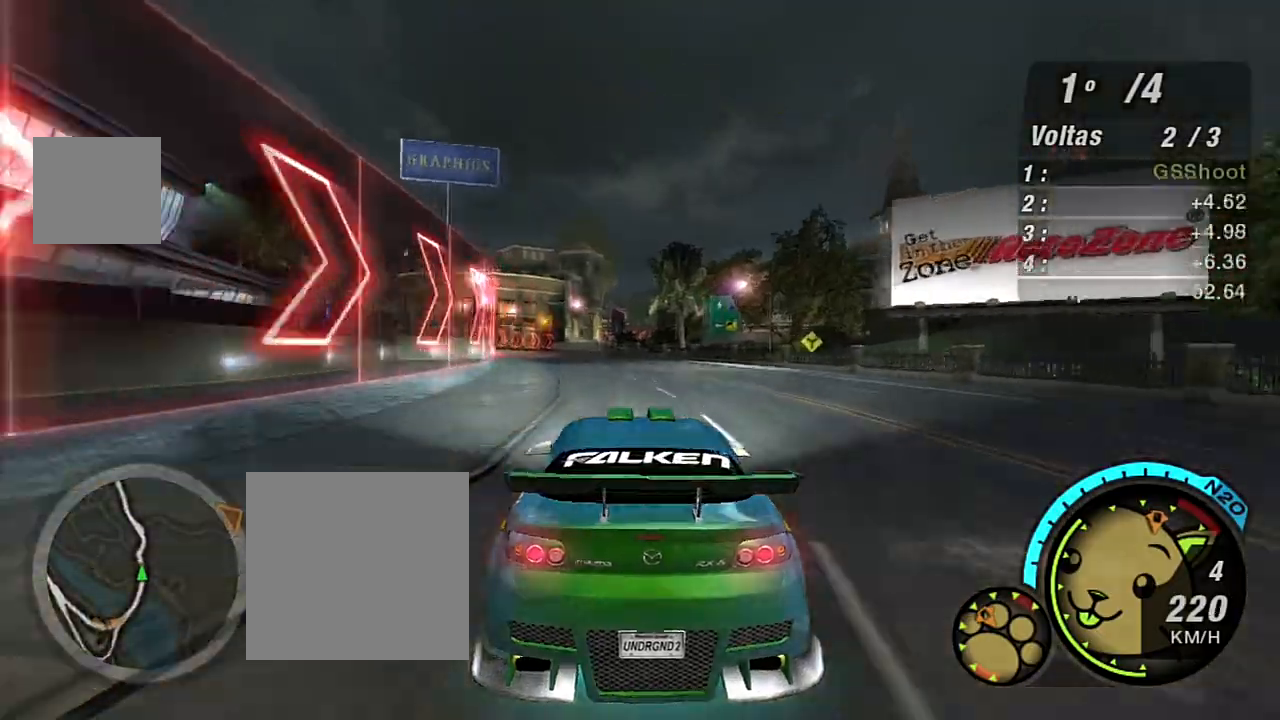
{"buttons": ["R2"], "left_stick": "center", "right_stick": "center", "events": [[34, "left_stick", "left"], [467, "left_stick", "center"]]}
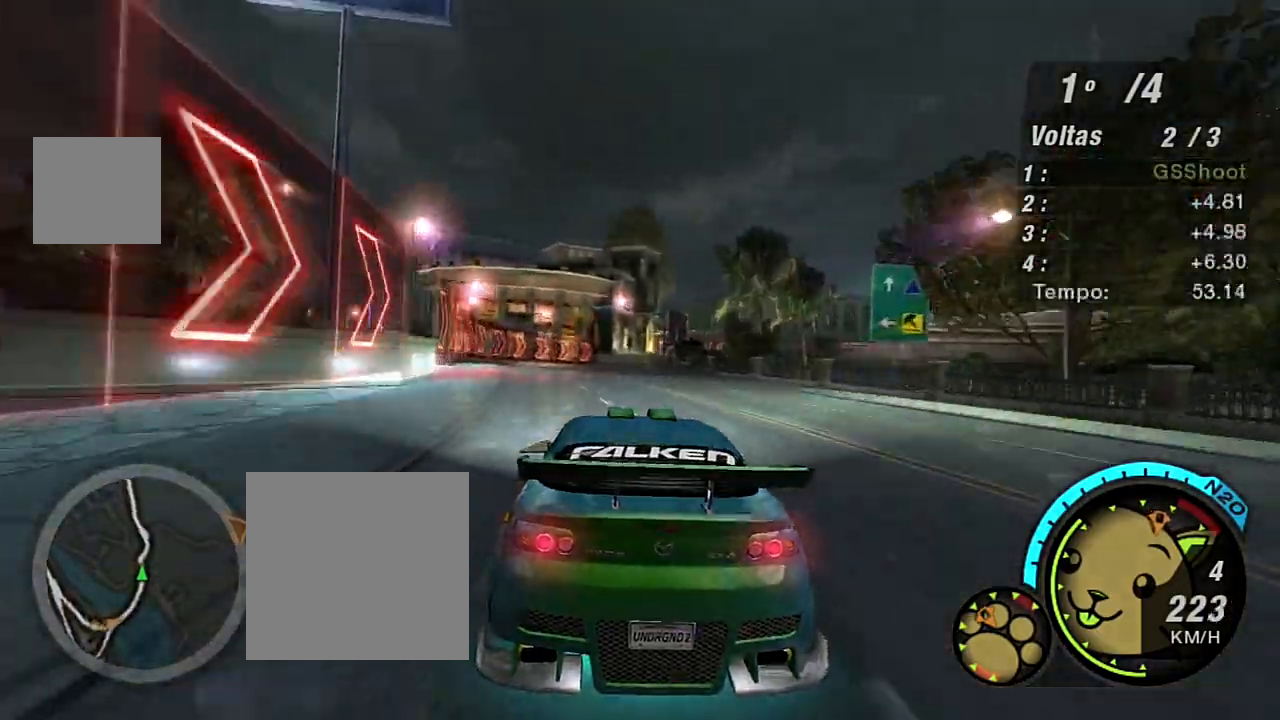
{"buttons": ["R2"], "left_stick": "right", "right_stick": "center", "events": [[500, "left_stick", "right"]]}
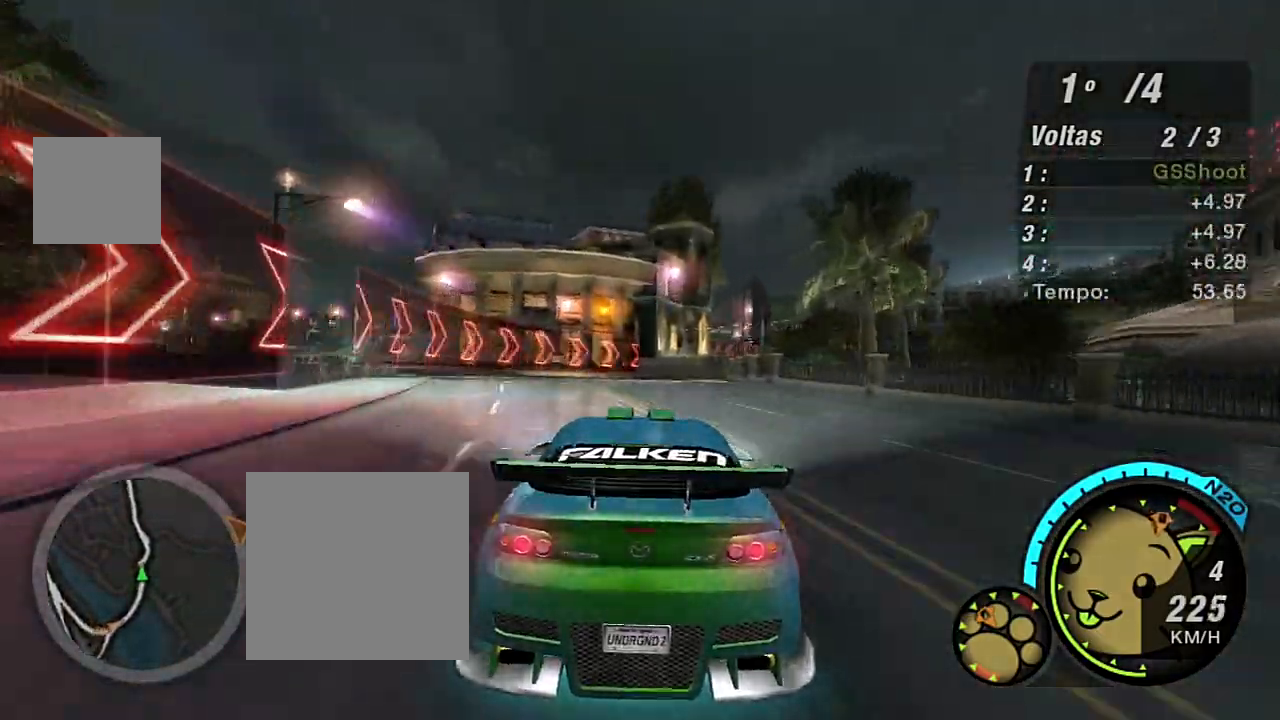
{"buttons": ["R1", "R2"], "left_stick": "up-right", "right_stick": "center", "events": [[34, "left_stick", "up-right"], [501, "R1", "down"]]}
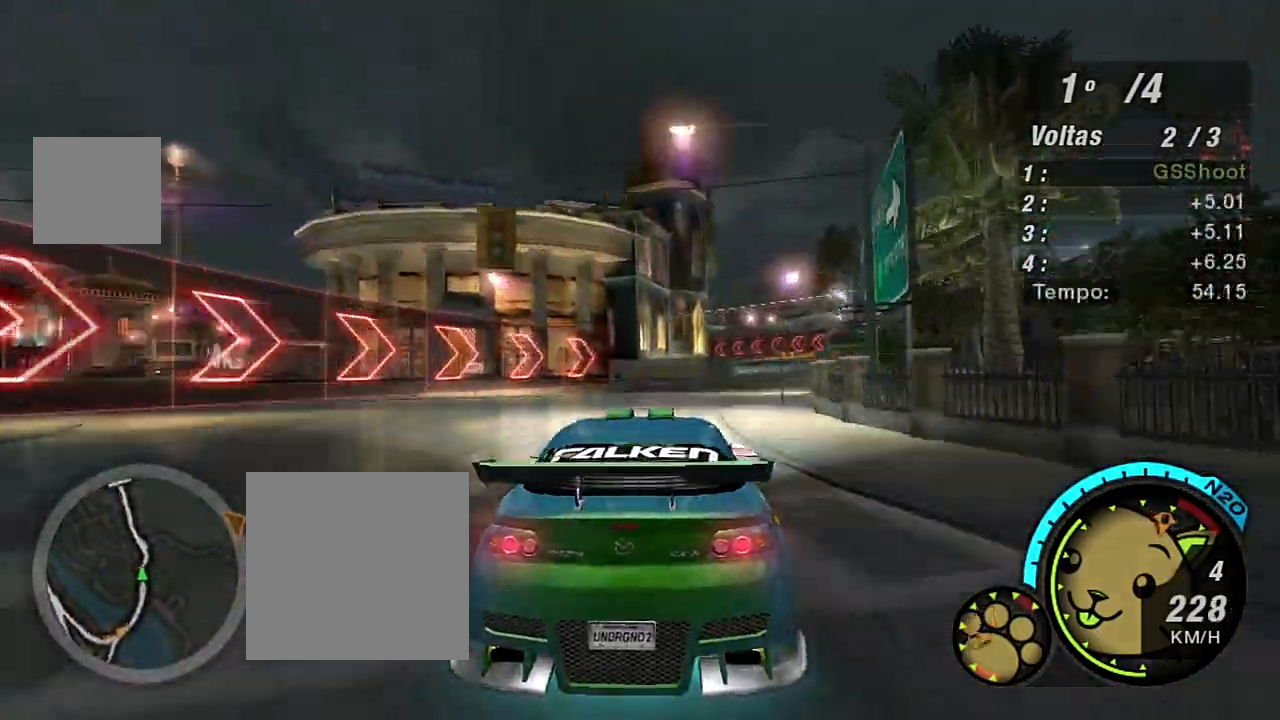
{"buttons": ["R2"], "left_stick": "up-right", "right_stick": "center", "events": [[133, "R1", "up"]]}
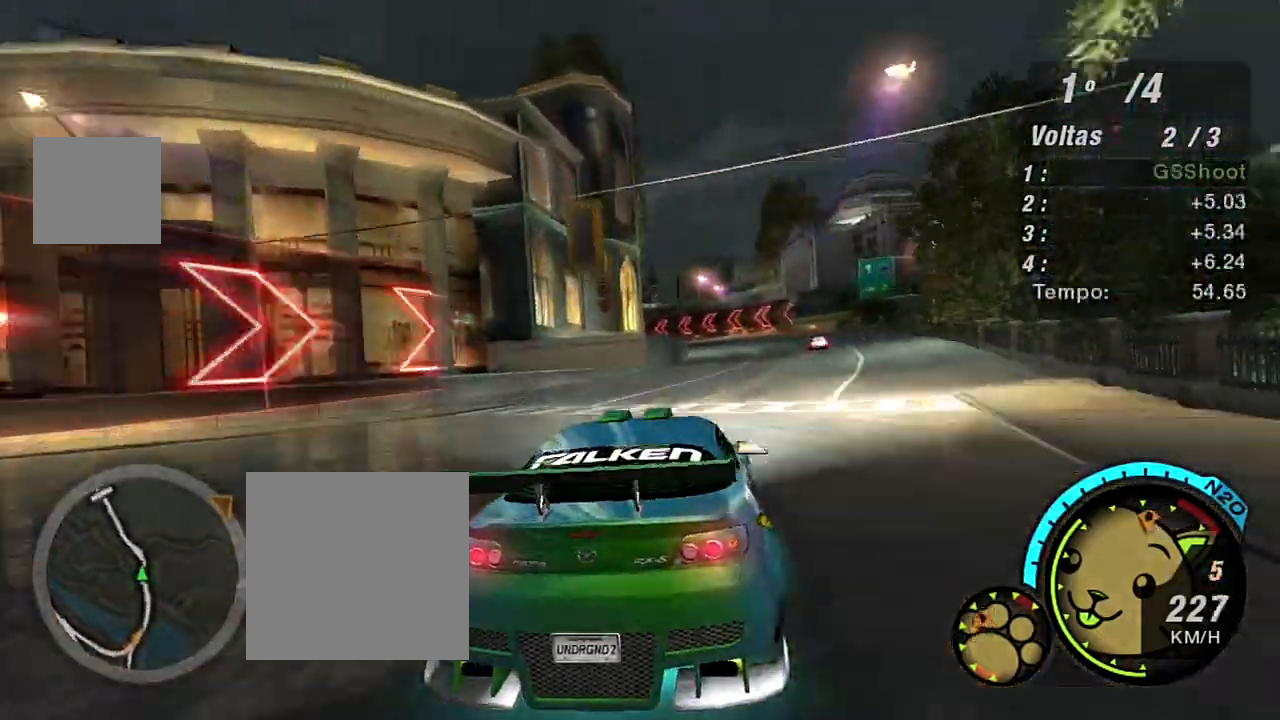
{"buttons": ["R2"], "left_stick": "center", "right_stick": "center", "events": [[100, "left_stick", "center"], [234, "left_stick", "right"], [367, "left_stick", "center"]]}
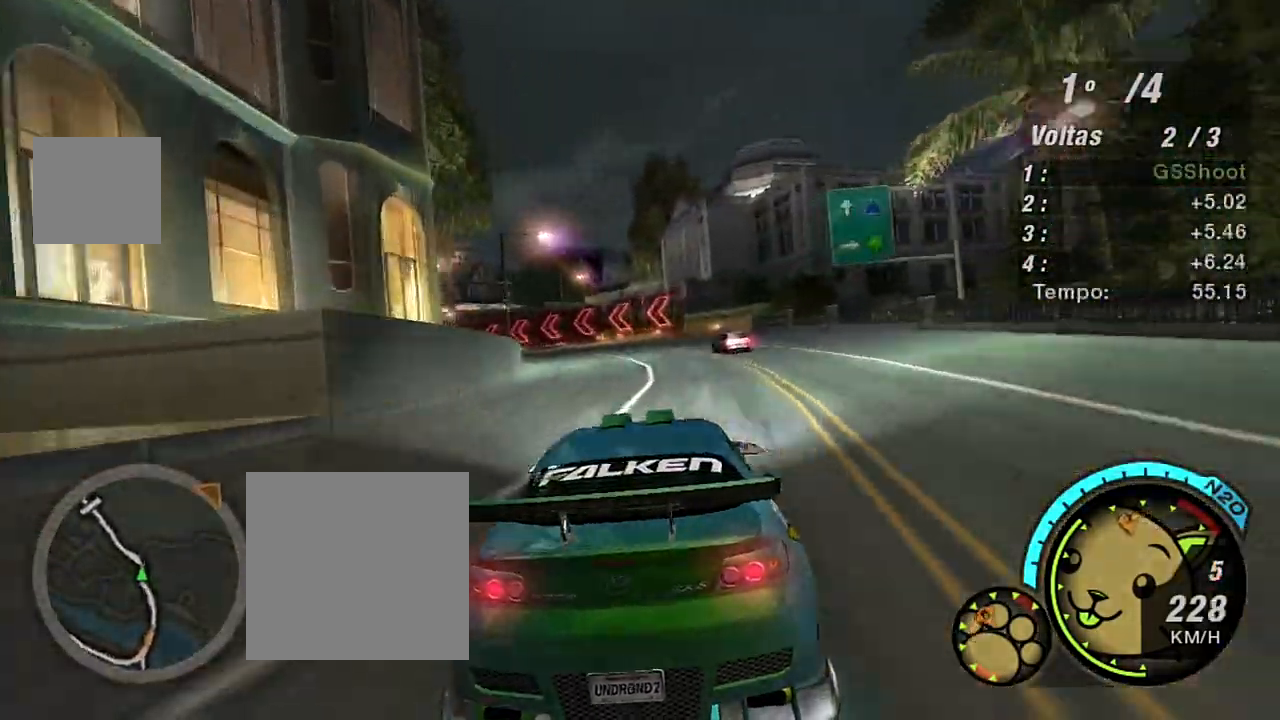
{"buttons": ["R2"], "left_stick": "down-left", "right_stick": "center", "events": [[67, "left_stick", "down-left"]]}
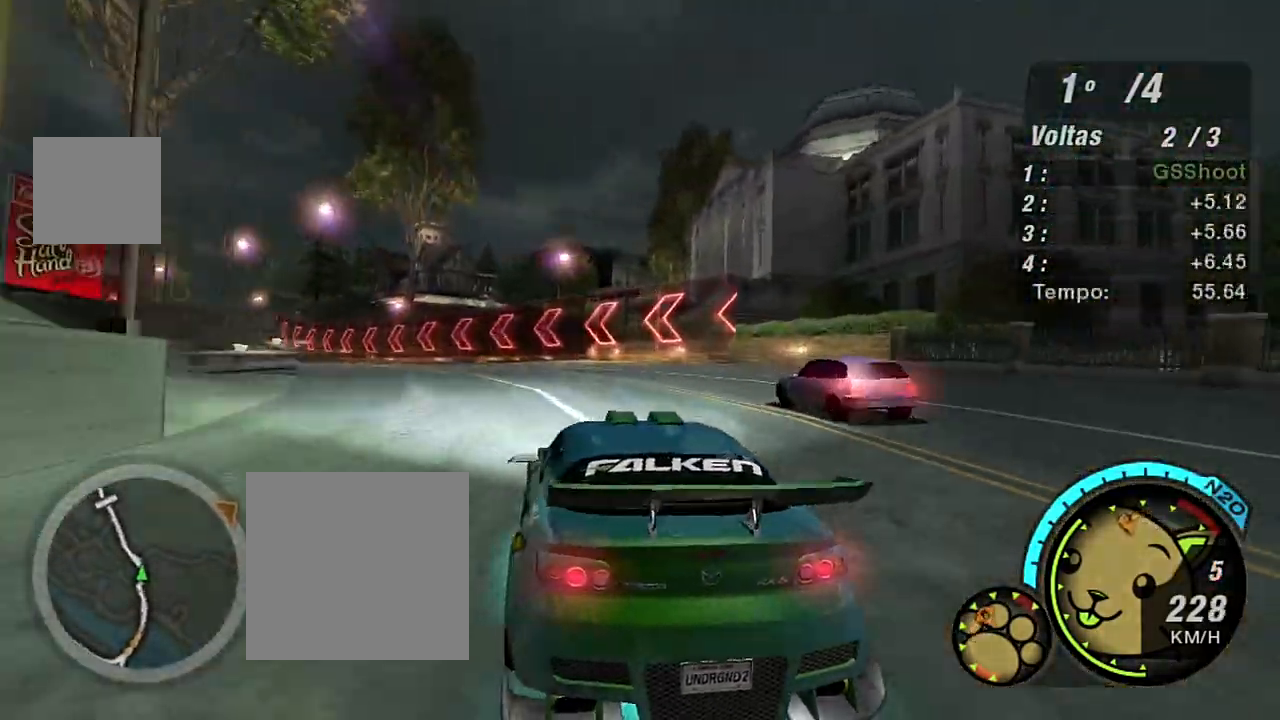
{"buttons": [], "left_stick": "down-left", "right_stick": "center", "events": [[267, "R2", "up"]]}
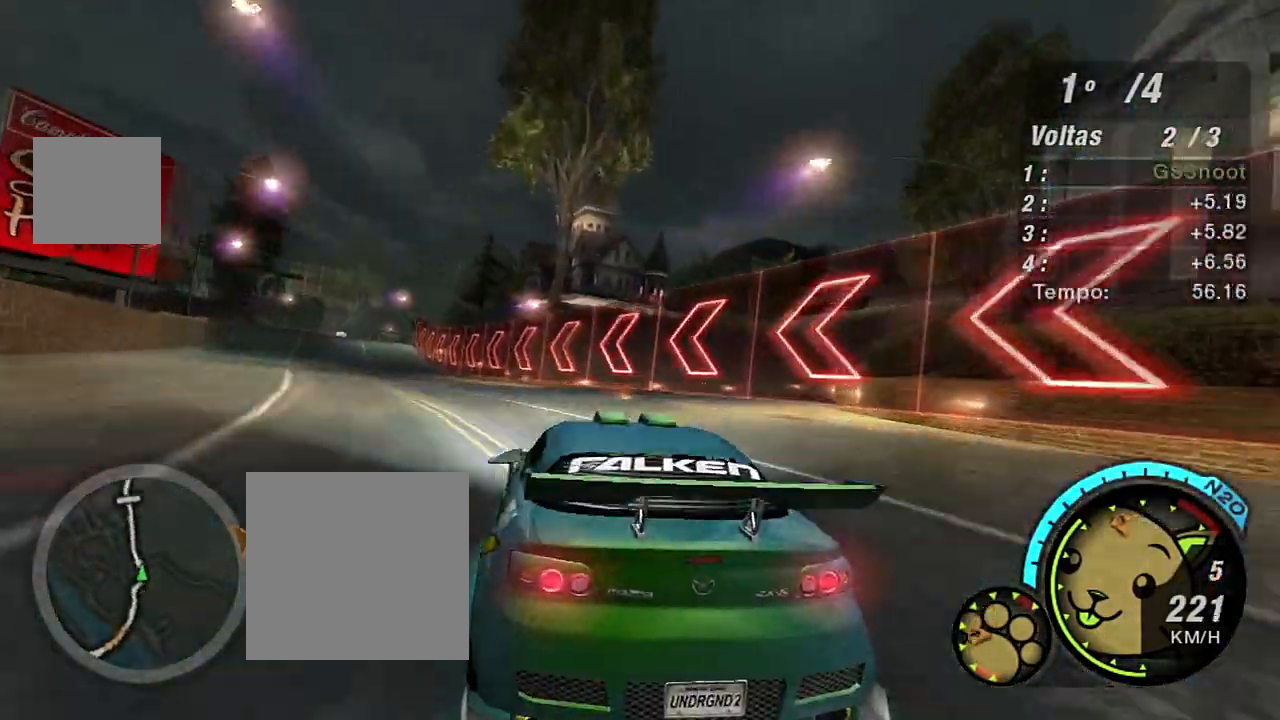
{"buttons": ["R2"], "left_stick": "down-left", "right_stick": "center", "events": [[133, "R2", "down"]]}